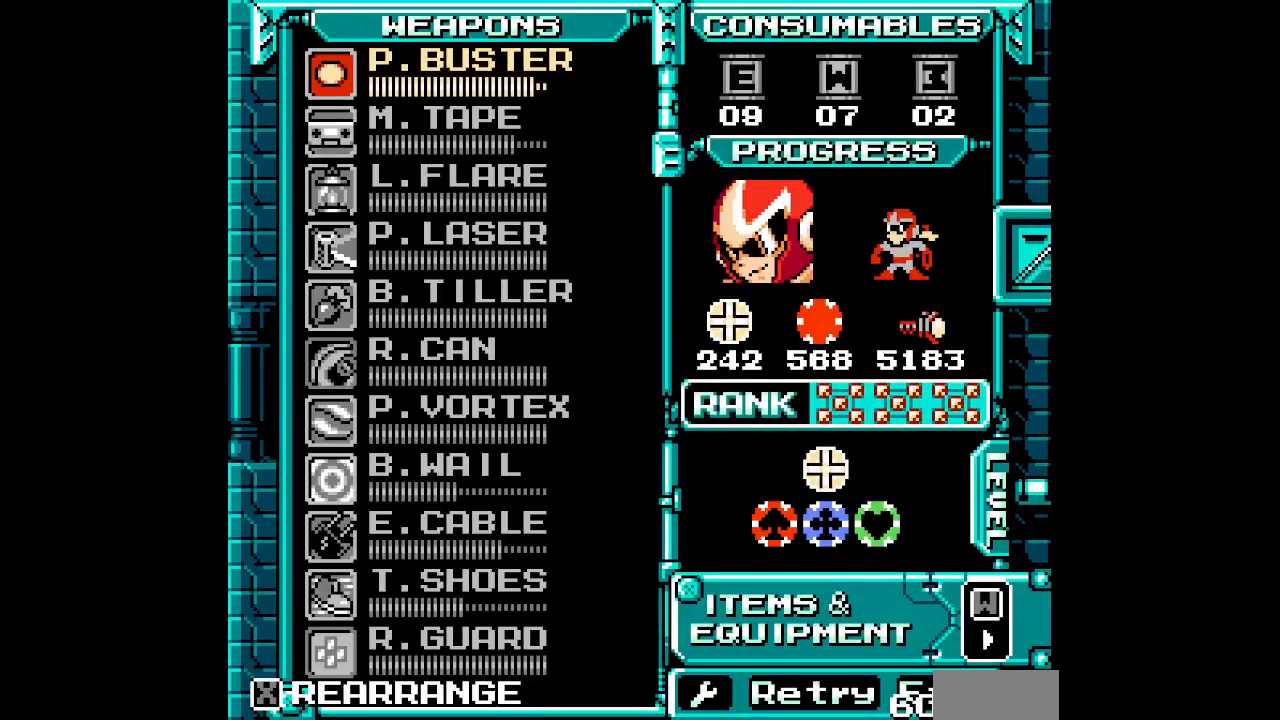
Gameplay with a controller (PlayStation layout); each line is a JSON object with the inputs held at the frame after it. "events" lists button and stick changes between this image and that frame as [ms after this image, input, new state], when the widget could be followed in between. Not read: CIRCLE CROSS HOME L2 L3 R2 R3 SELECT SQUARE START TRIANGLE keyboard_mouse.
{"buttons": [], "events": []}
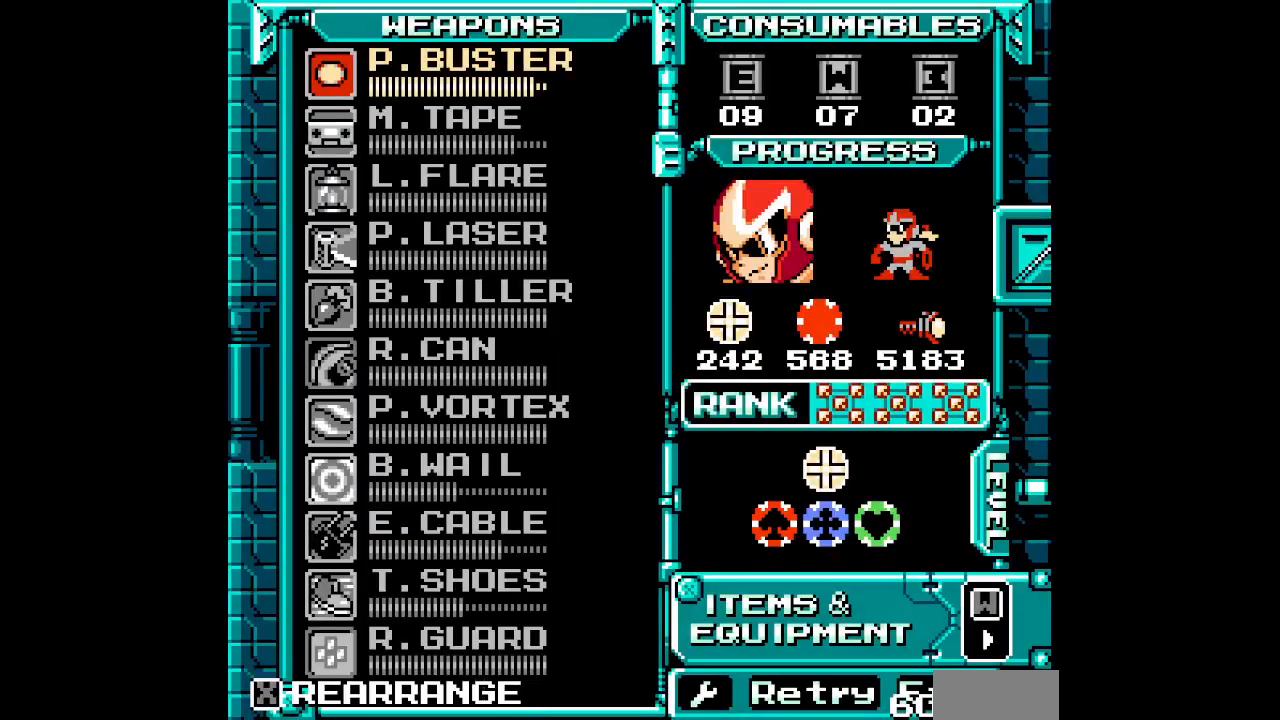
{"buttons": ["DPAD_UP"], "events": [[433, "DPAD_UP", "down"]]}
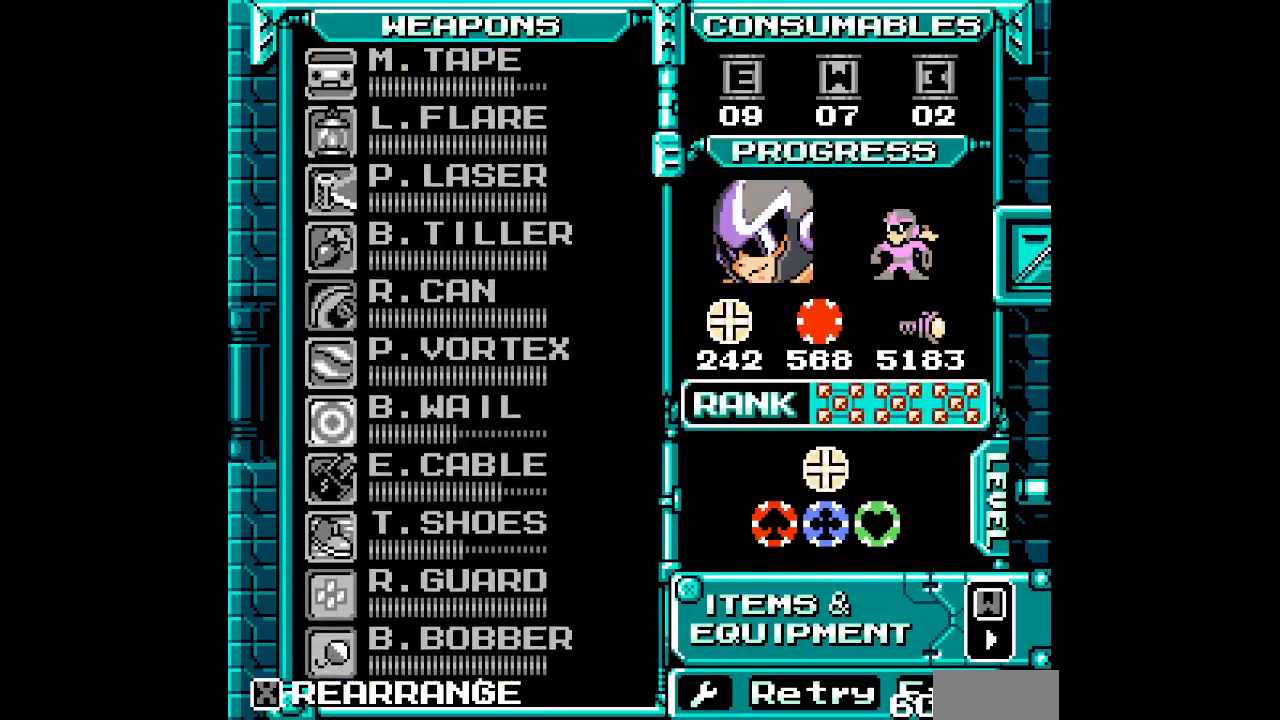
{"buttons": [], "events": [[33, "DPAD_UP", "up"], [133, "DPAD_UP", "down"], [200, "DPAD_UP", "up"], [300, "DPAD_UP", "down"], [350, "DPAD_UP", "up"], [433, "DPAD_UP", "down"], [500, "DPAD_UP", "up"]]}
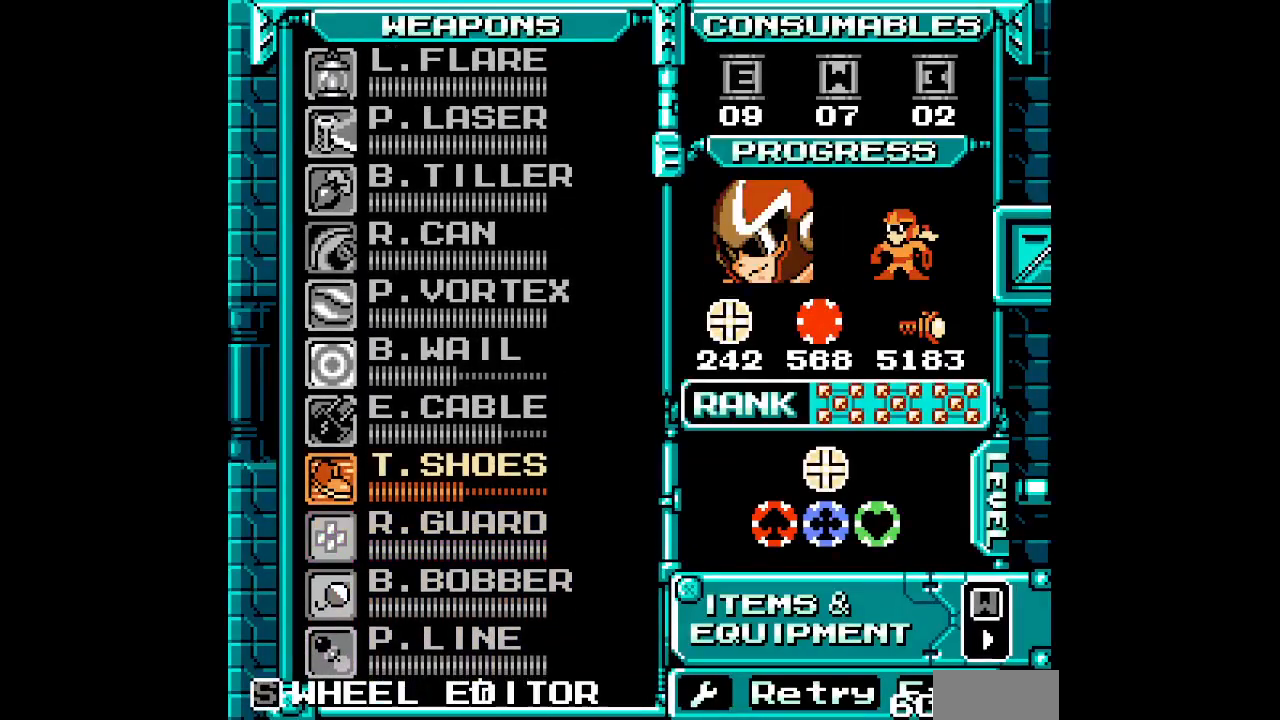
{"buttons": []}
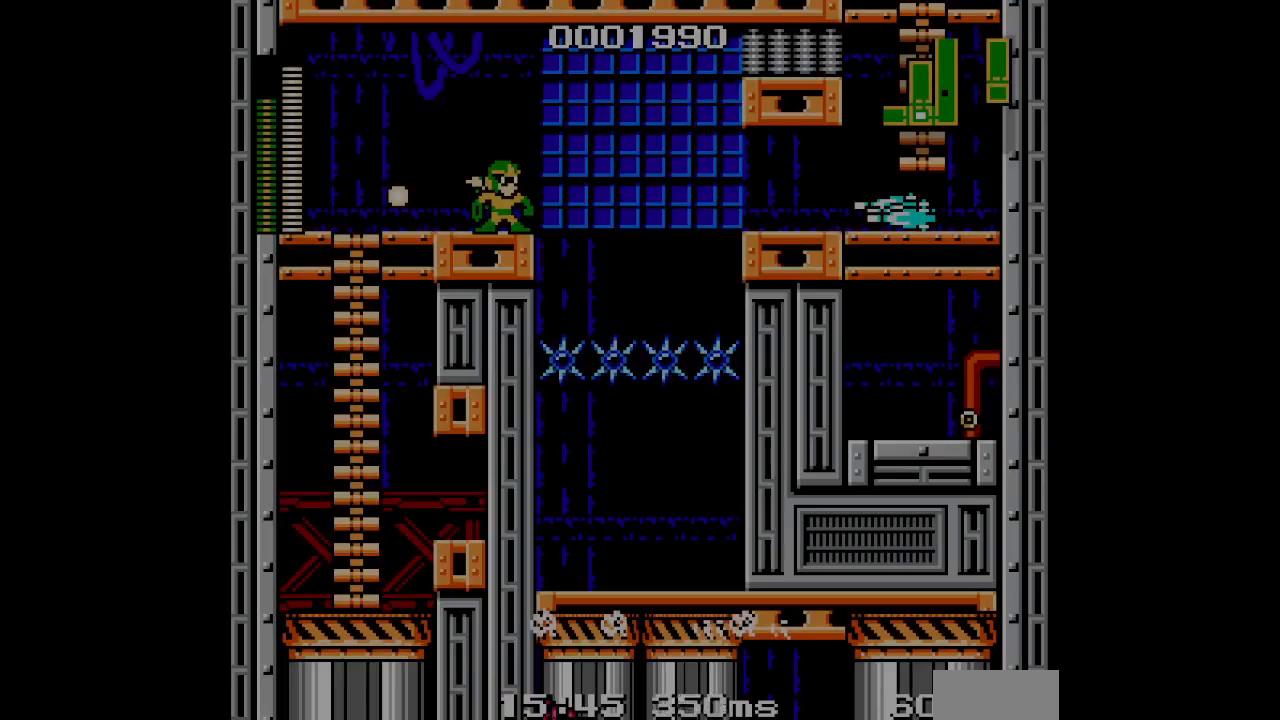
{"buttons": ["DPAD_RIGHT"], "events": [[183, "DPAD_RIGHT", "down"]]}